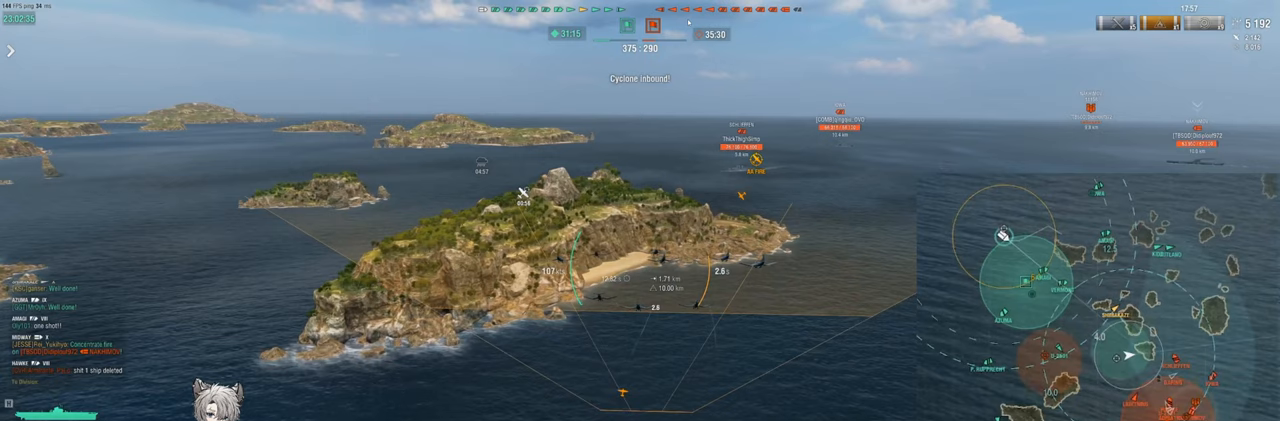
Gameplay with keyboard; each line is a JSON object with the keys held at the frame after it. "events" lists presses ("down") and releases ("up") of "a", "ctrl", "d", "e", "q", "s", "shift", "space", "tab" and "w" between this image and that frame as [ms after this image, input, new state], when the widget could be followed in between. No other keys are recorded. Mouse input is not recorded.
{"keys": ["w"], "events": []}
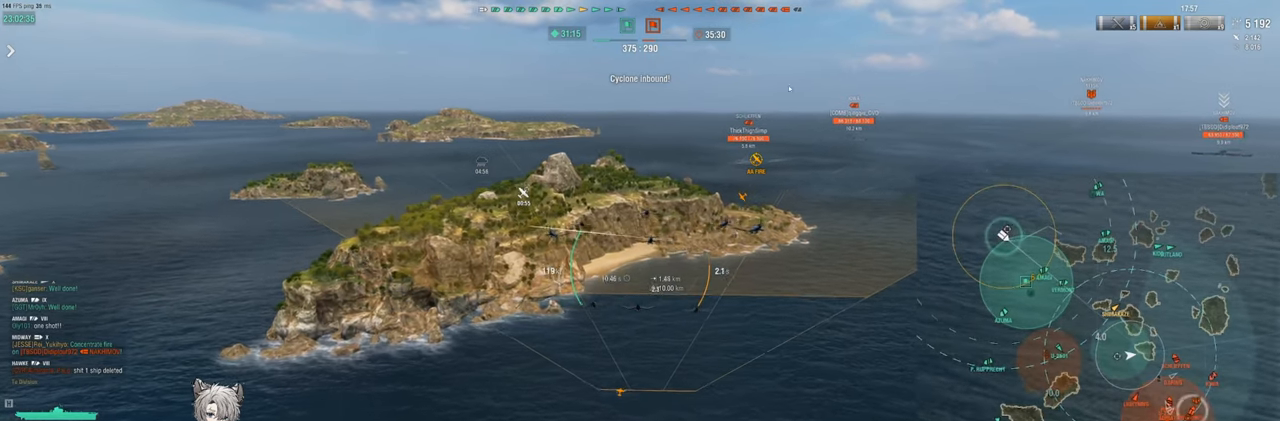
{"keys": ["w"], "events": []}
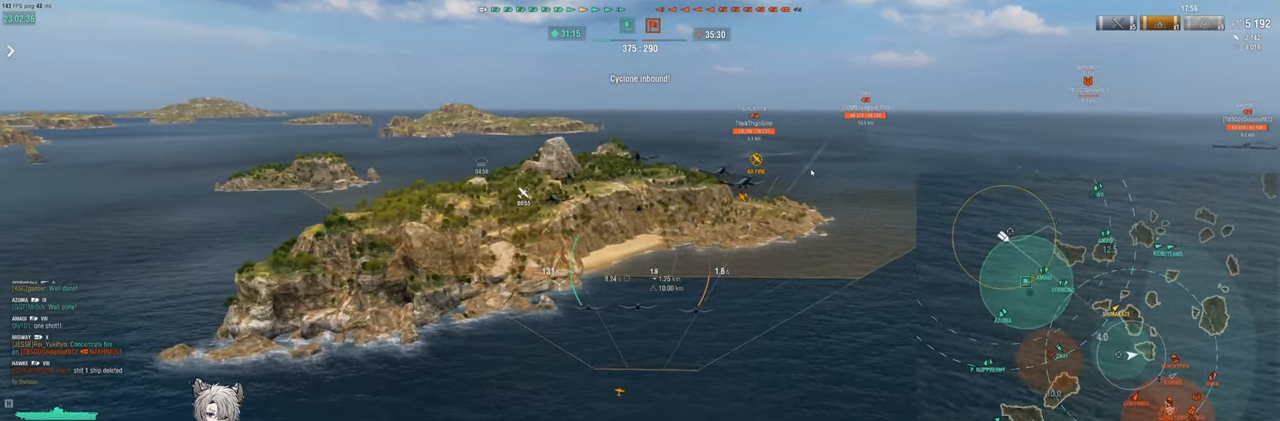
{"keys": ["w"], "events": []}
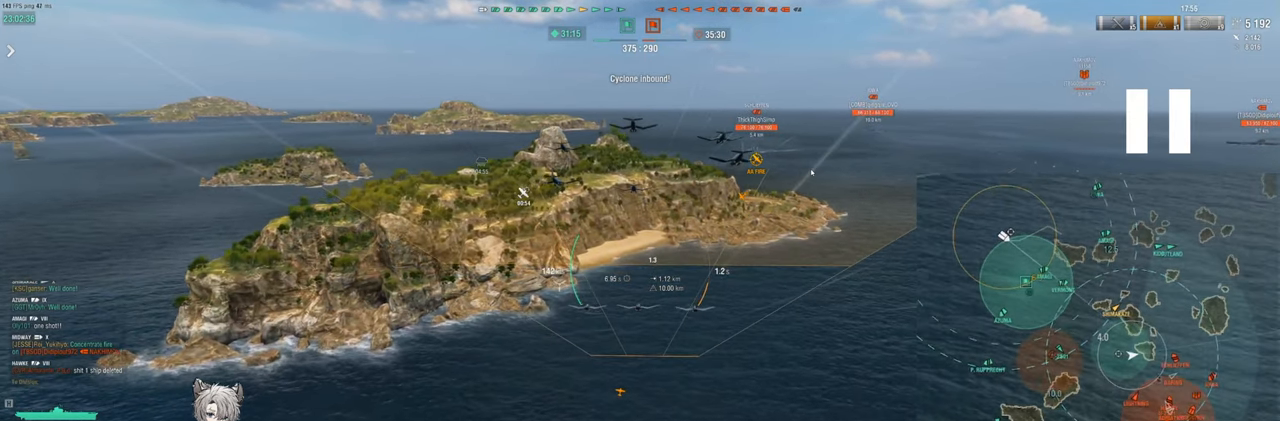
{"keys": ["w"], "events": []}
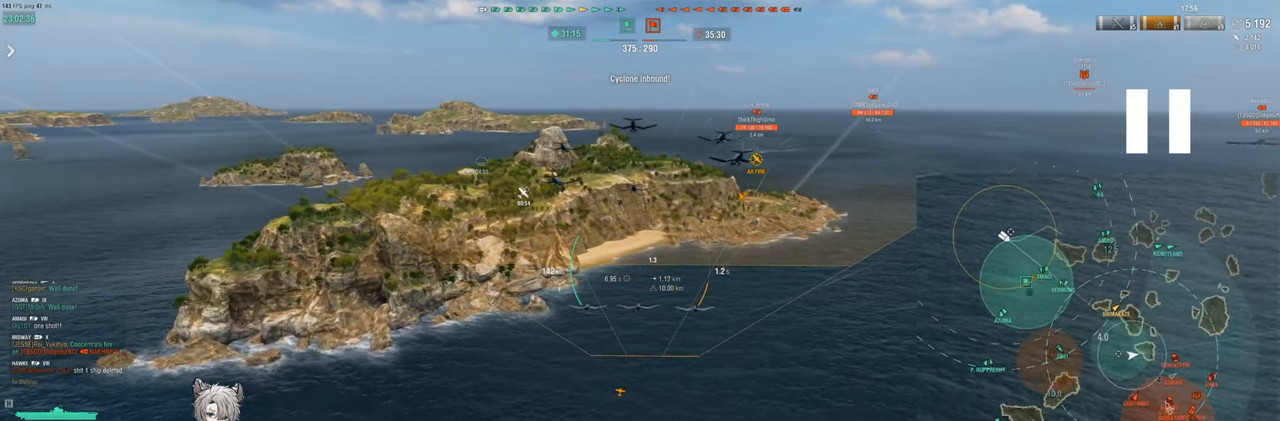
{"keys": ["w"], "events": []}
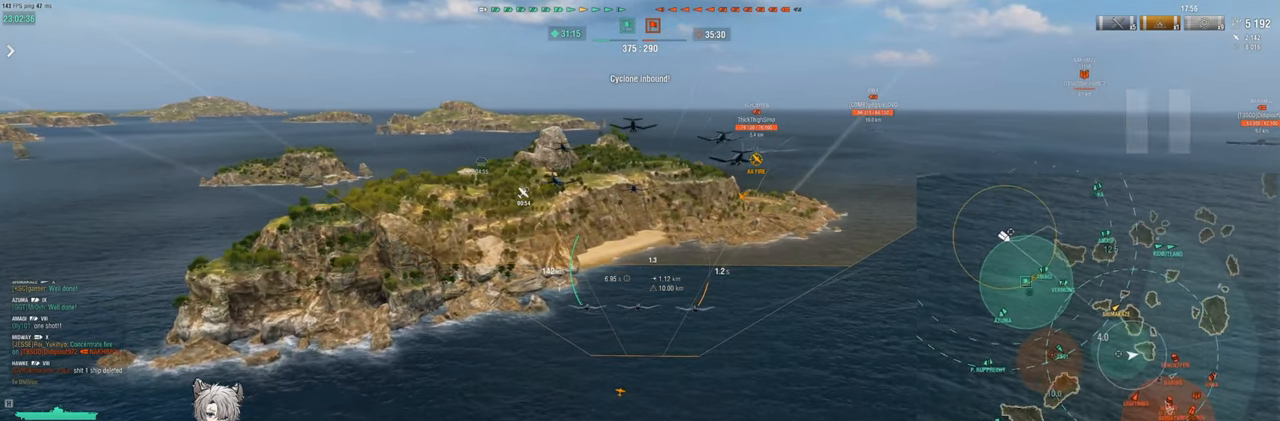
{"keys": ["w"], "events": []}
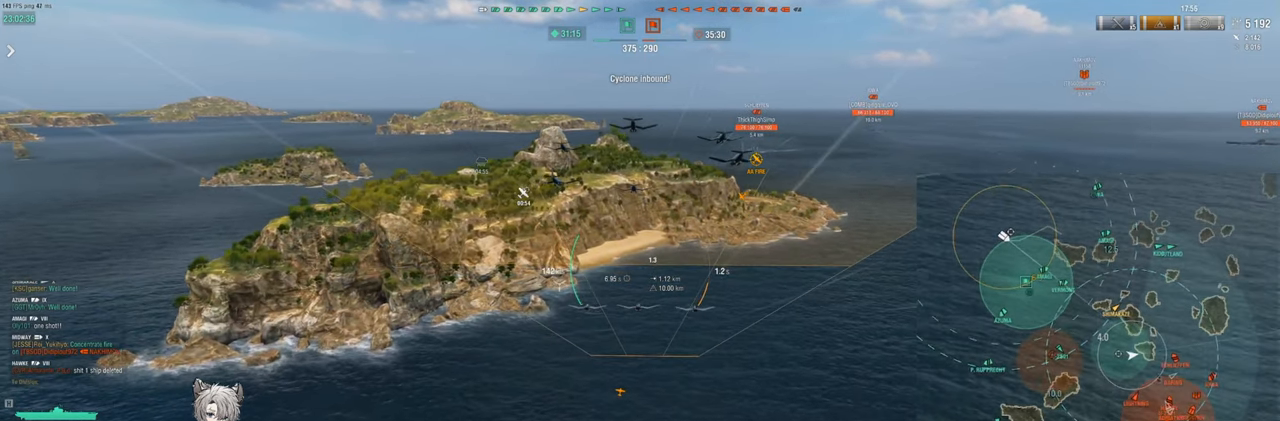
{"keys": ["w"], "events": []}
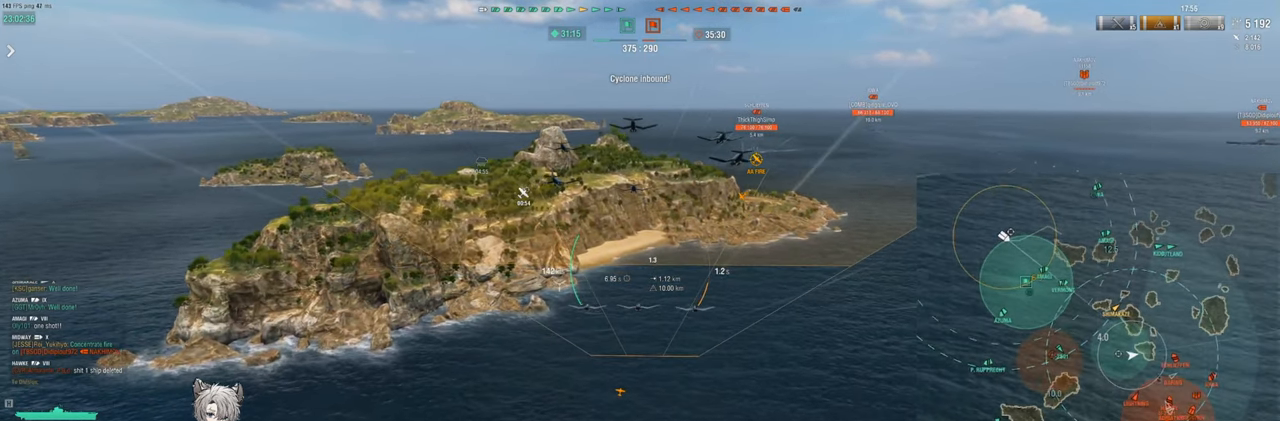
{"keys": ["w"], "events": []}
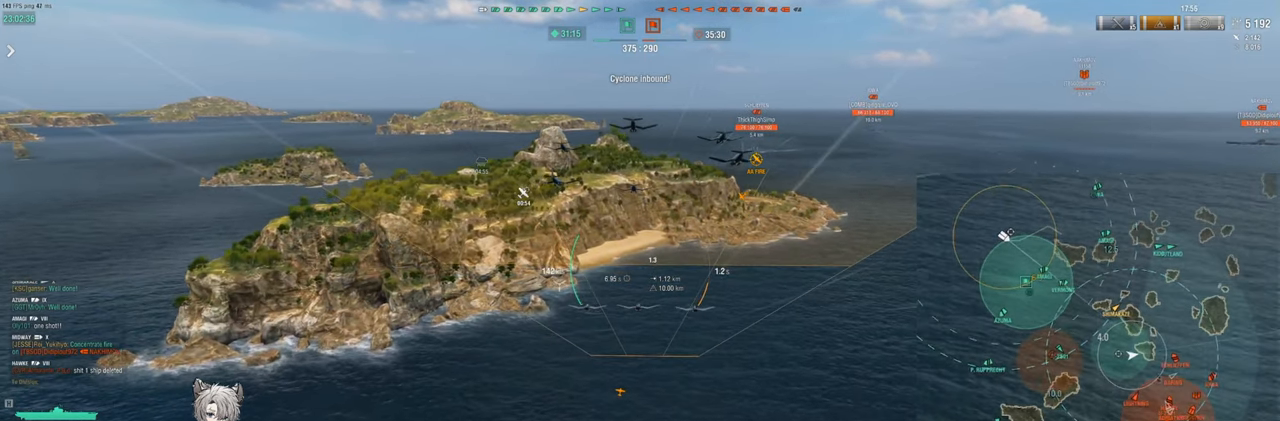
{"keys": ["w"], "events": []}
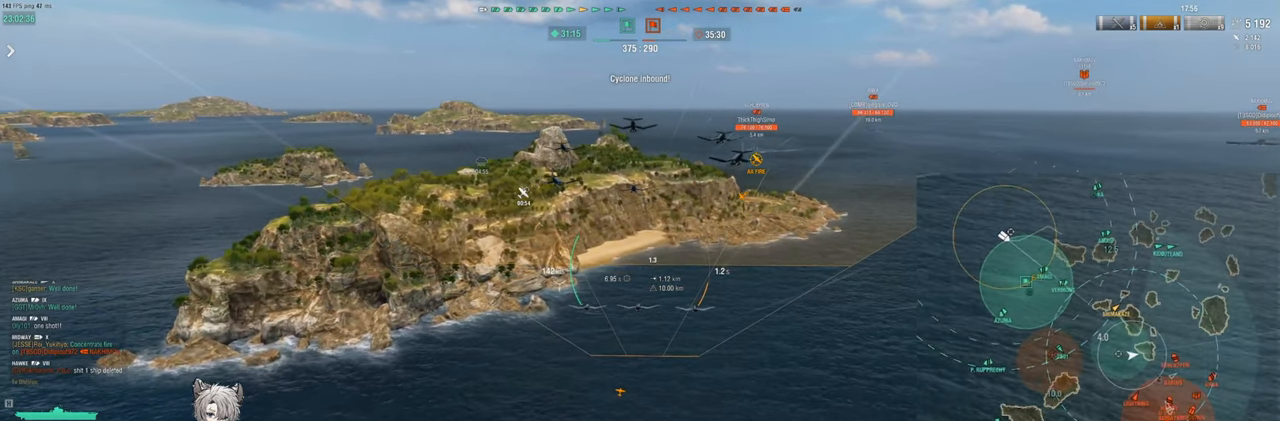
{"keys": ["w"], "events": []}
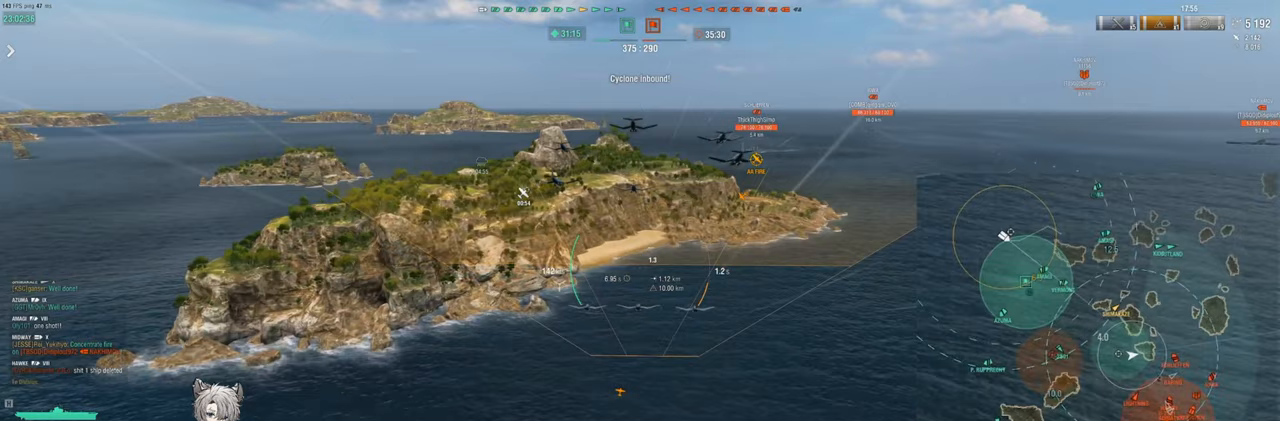
{"keys": ["w"], "events": []}
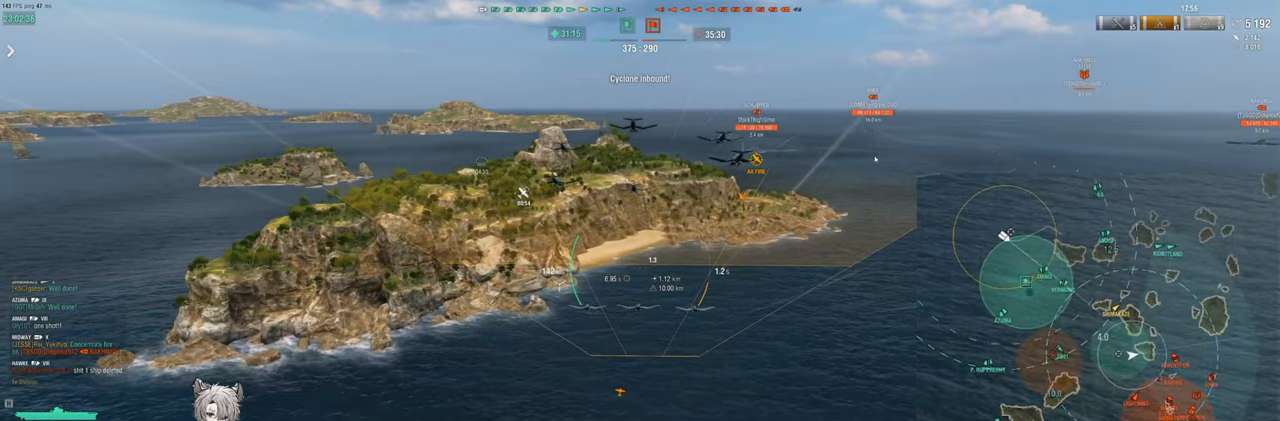
{"keys": ["w"], "events": []}
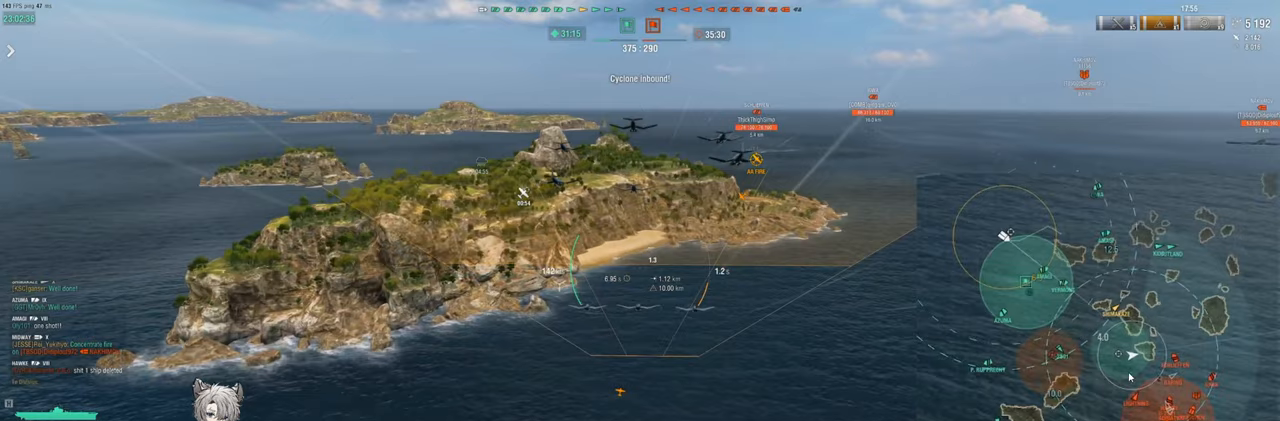
{"keys": ["w"], "events": []}
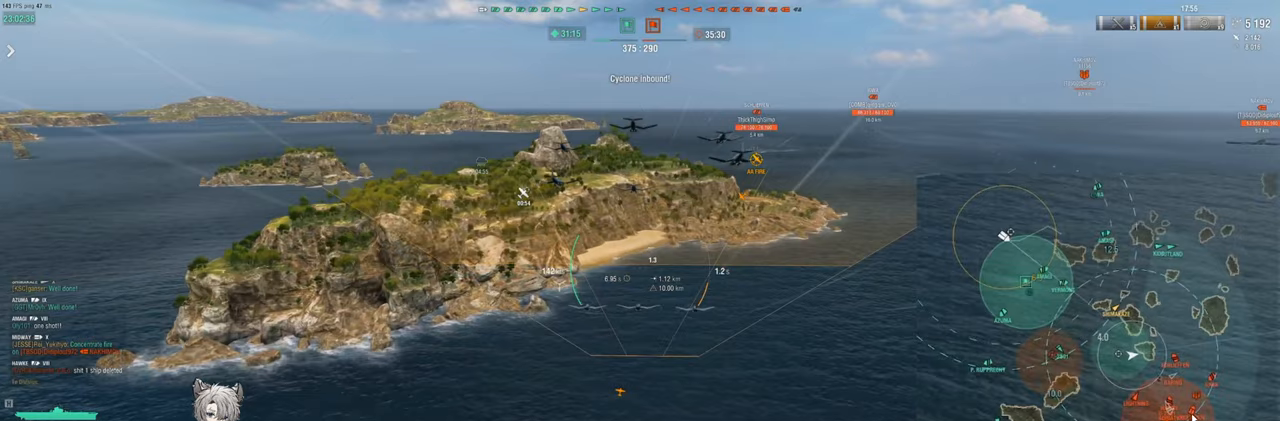
{"keys": ["w"], "events": []}
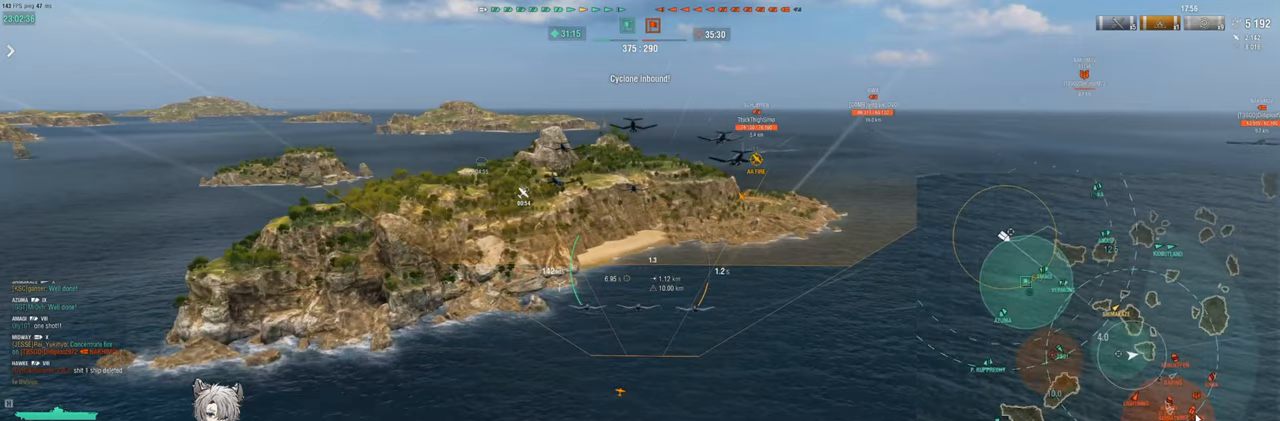
{"keys": ["w"], "events": []}
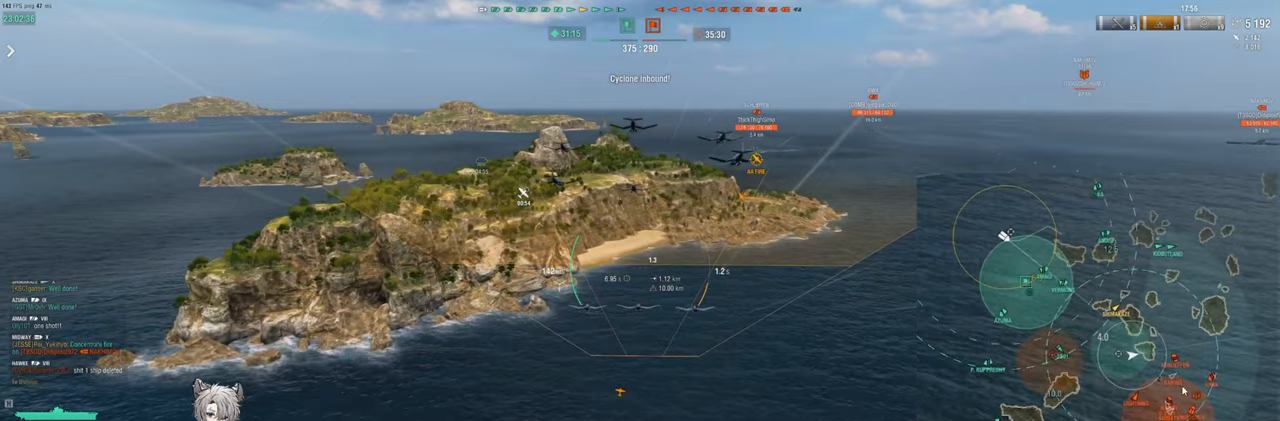
{"keys": ["w"], "events": []}
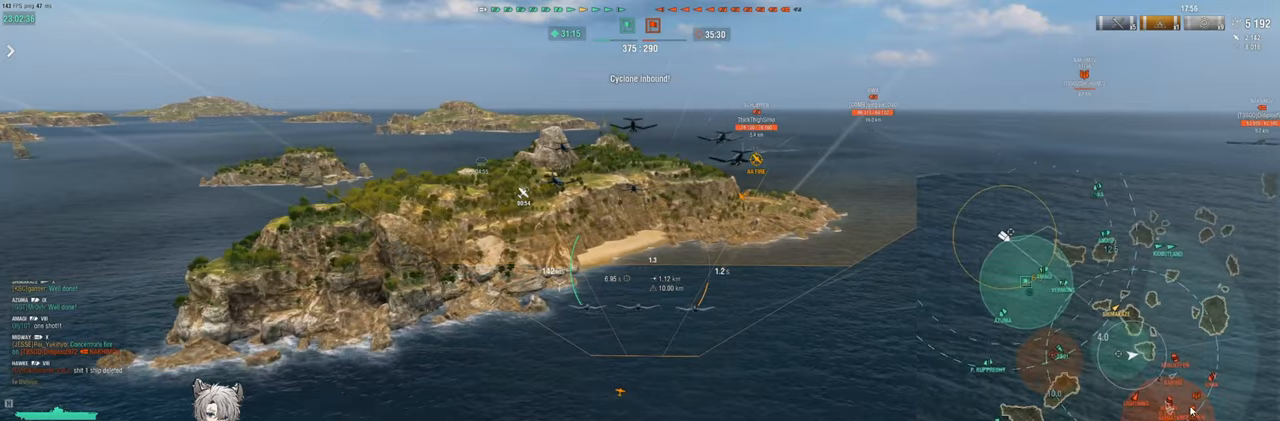
{"keys": ["w"], "events": []}
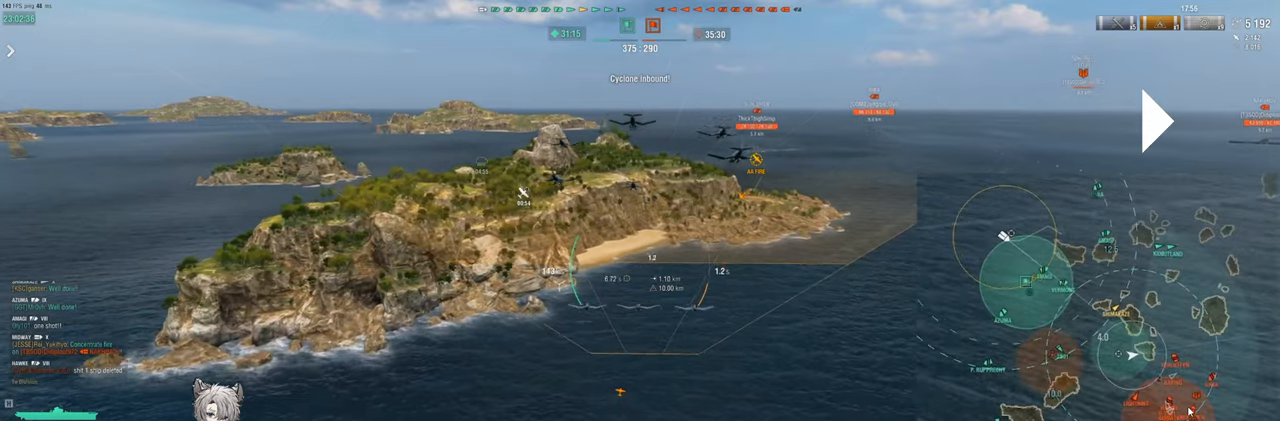
{"keys": ["w"], "events": []}
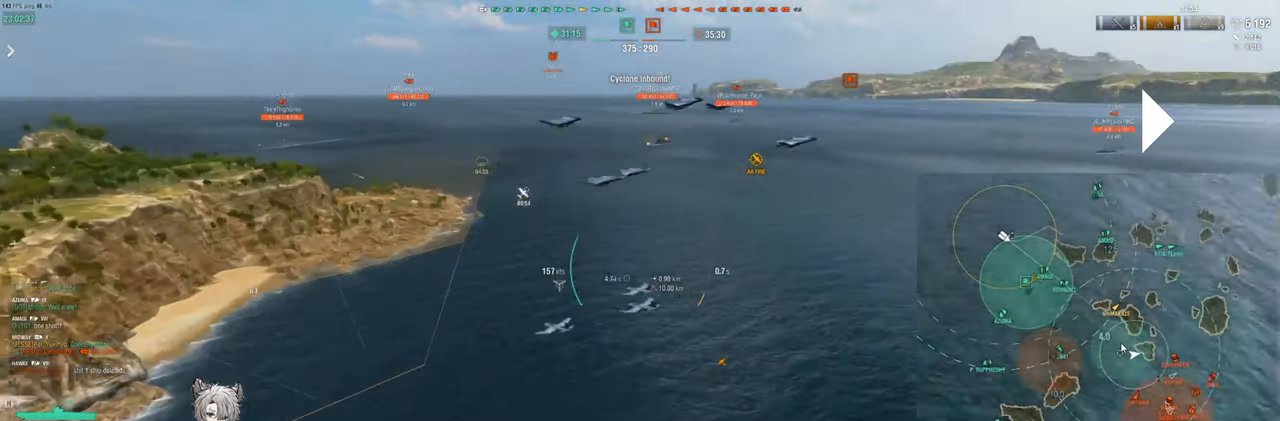
{"keys": ["w"], "events": []}
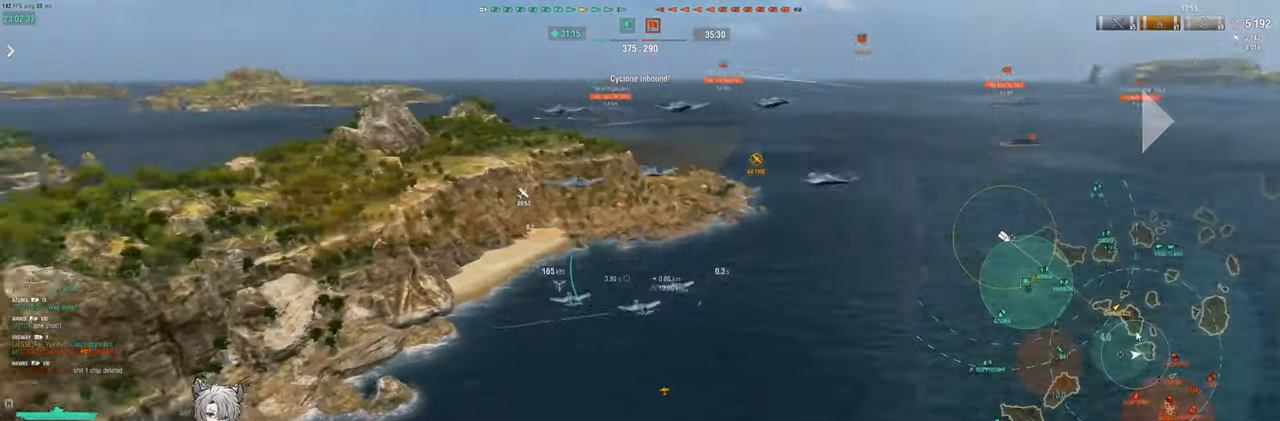
{"keys": ["w"], "events": []}
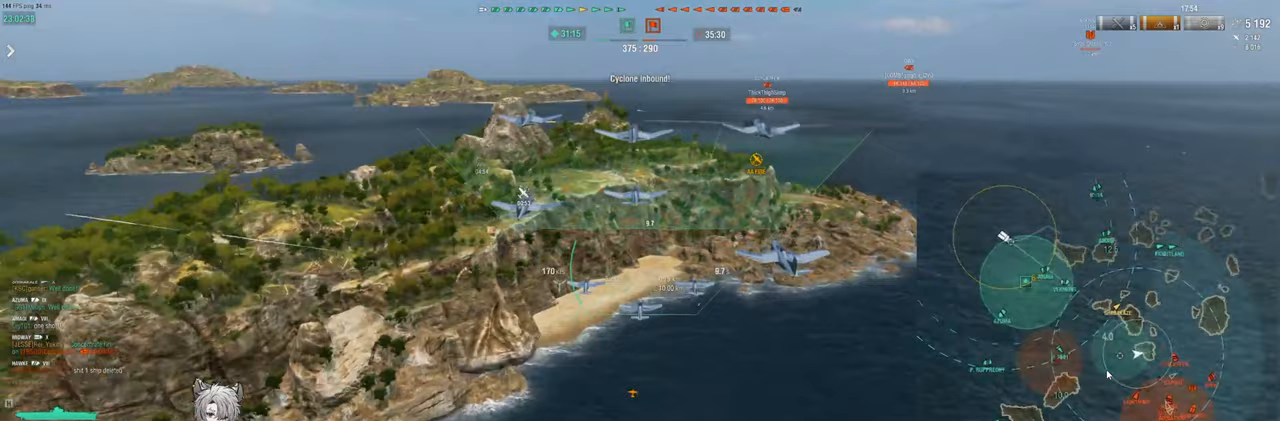
{"keys": ["w"], "events": []}
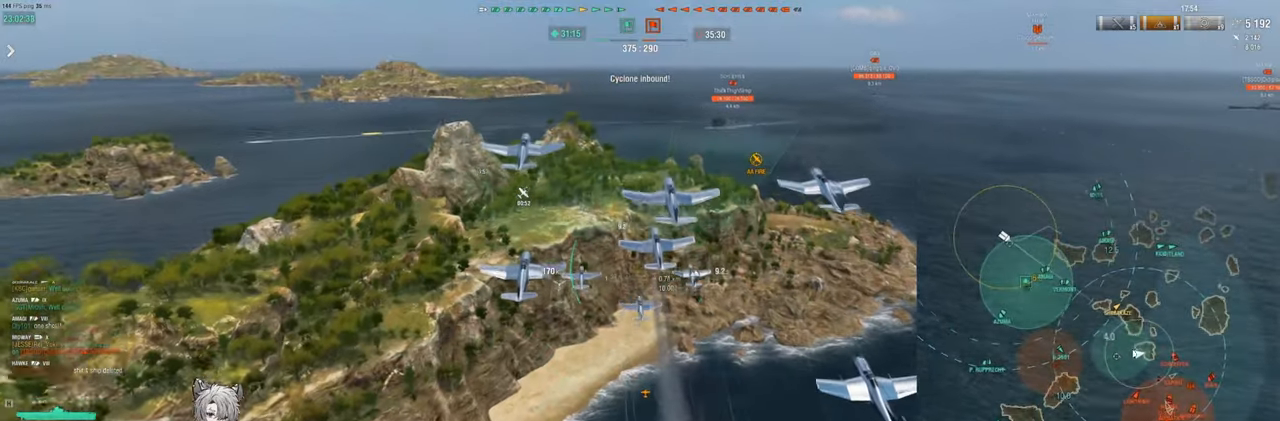
{"keys": ["q", "w"], "events": [[467, "q", "down"]]}
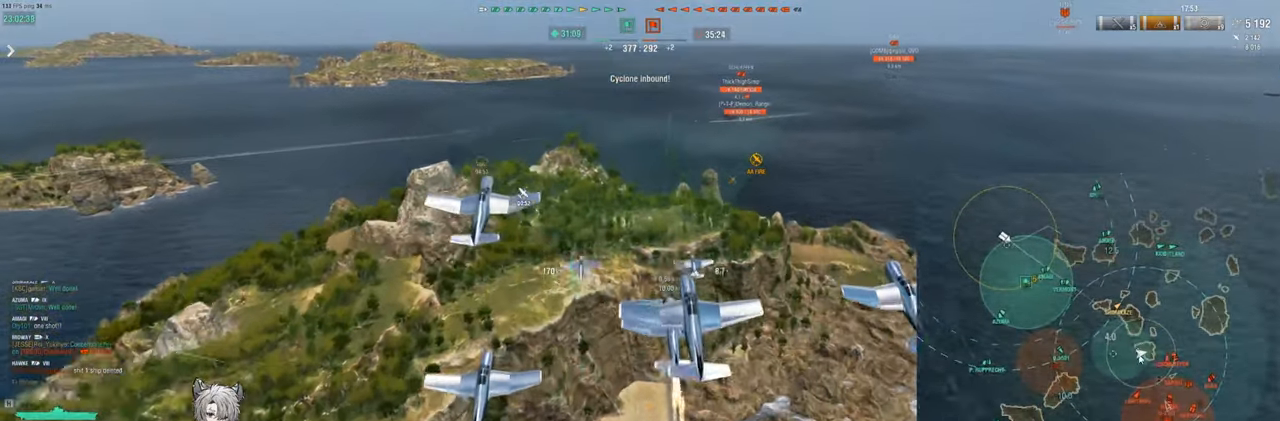
{"keys": ["w"], "events": [[50, "q", "up"], [133, "q", "down"], [217, "q", "up"], [300, "q", "down"], [383, "q", "up"]]}
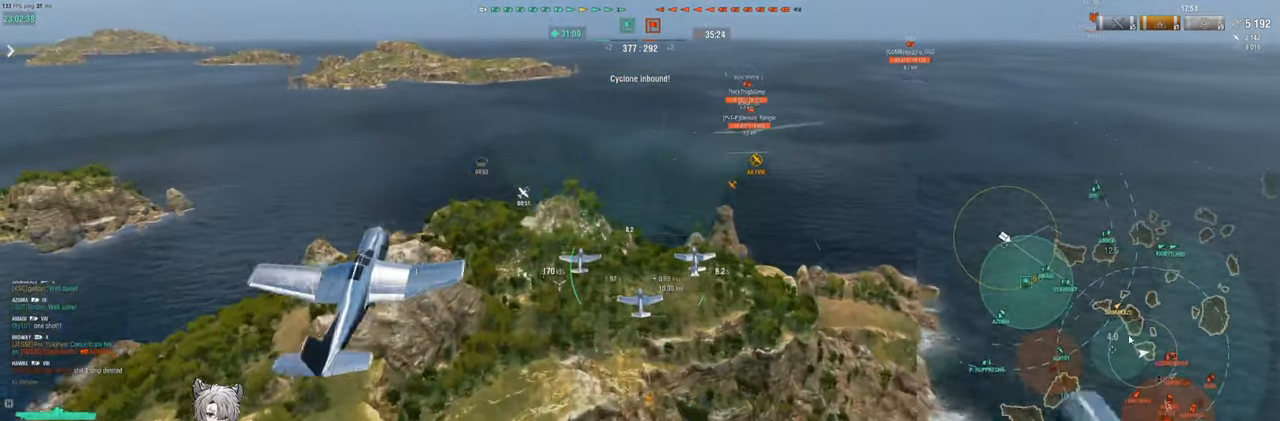
{"keys": ["w"], "events": []}
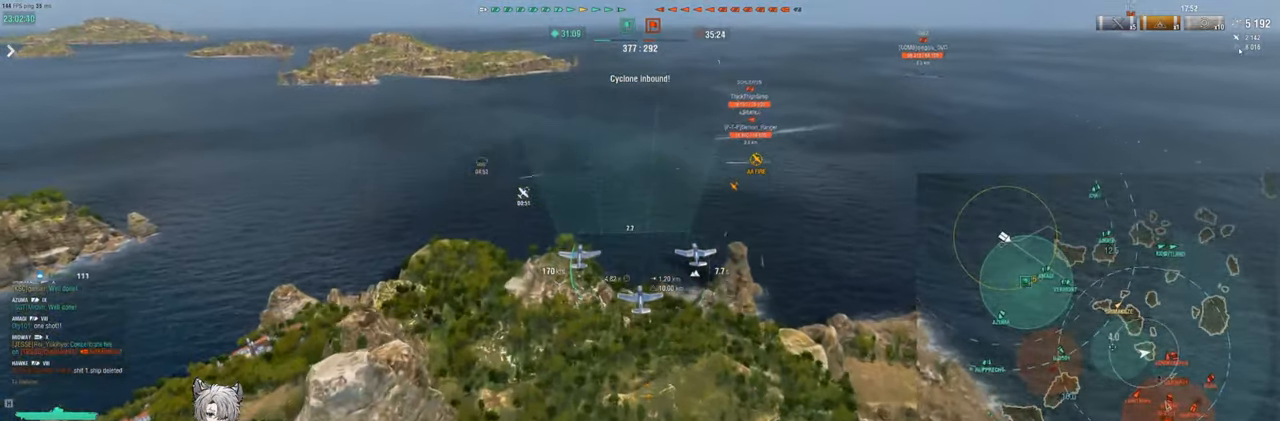
{"keys": ["w"], "events": []}
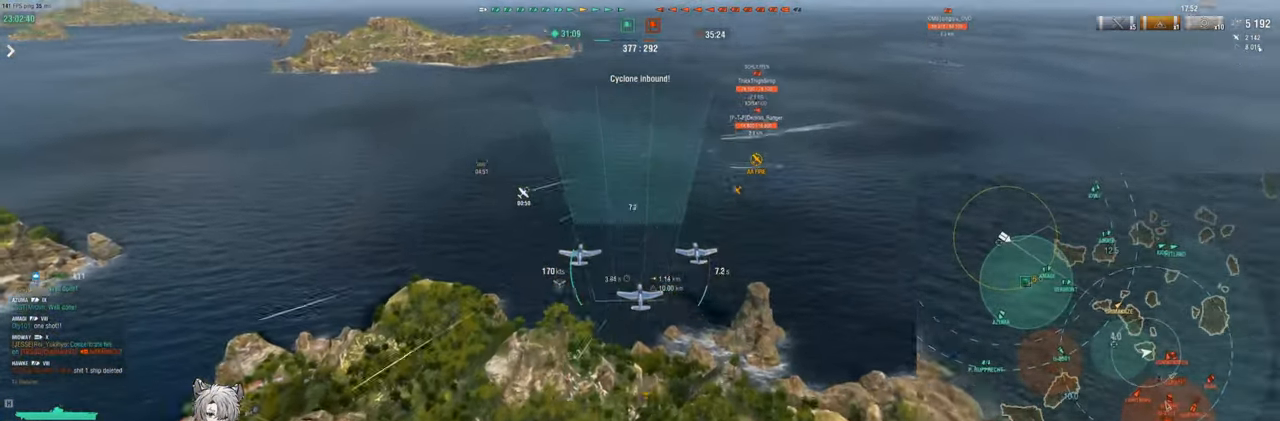
{"keys": ["w"], "events": []}
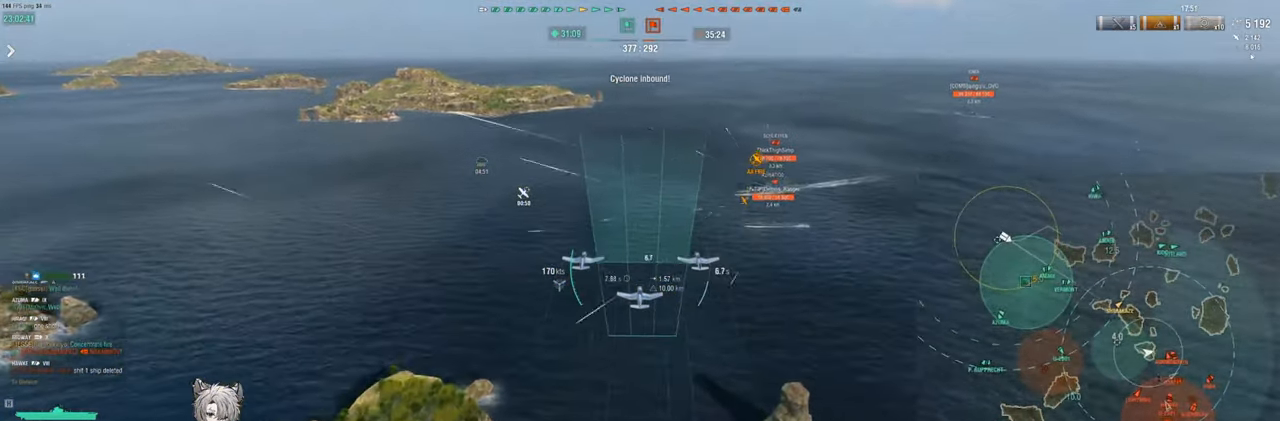
{"keys": ["w"], "events": []}
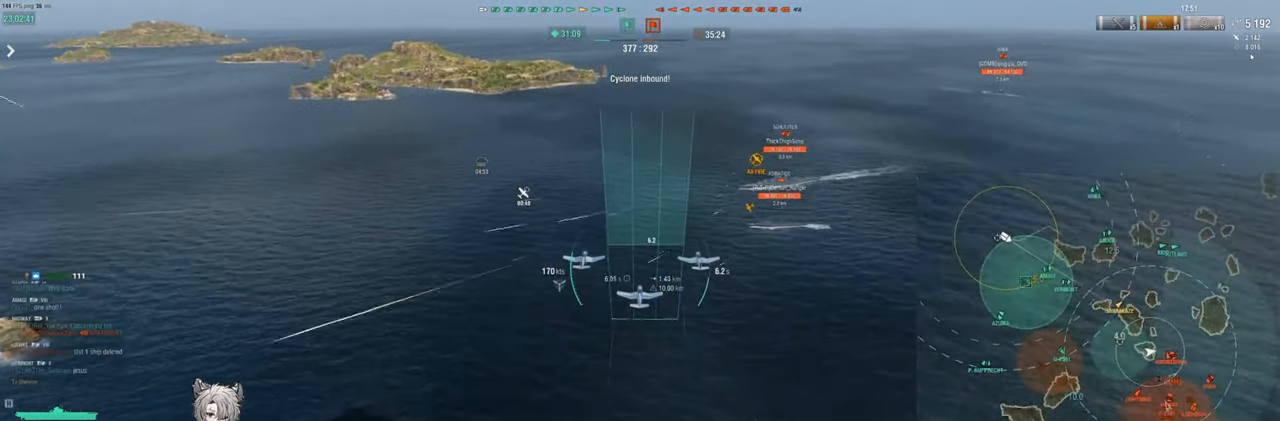
{"keys": ["w"], "events": []}
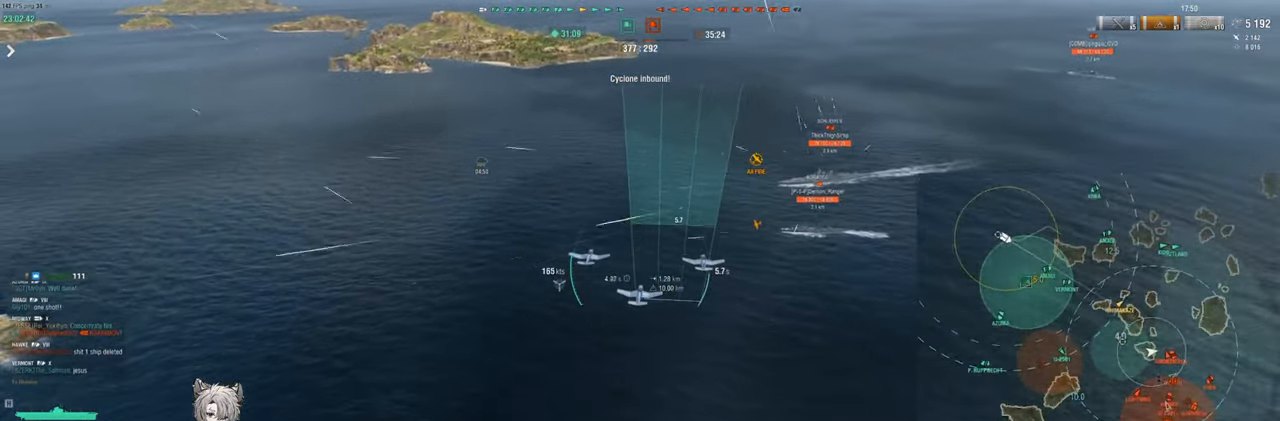
{"keys": ["a", "w"], "events": [[483, "a", "down"]]}
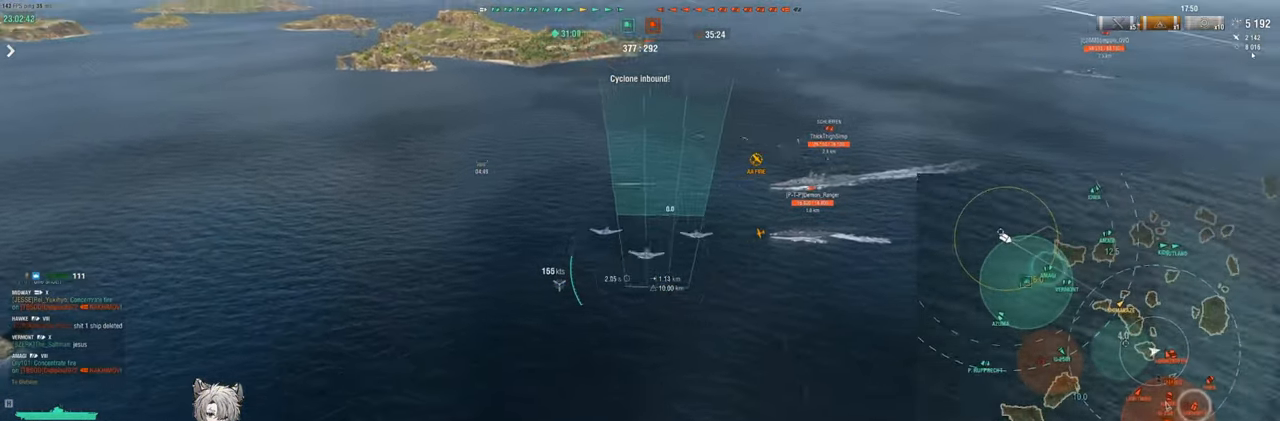
{"keys": ["w"], "events": [[483, "a", "up"]]}